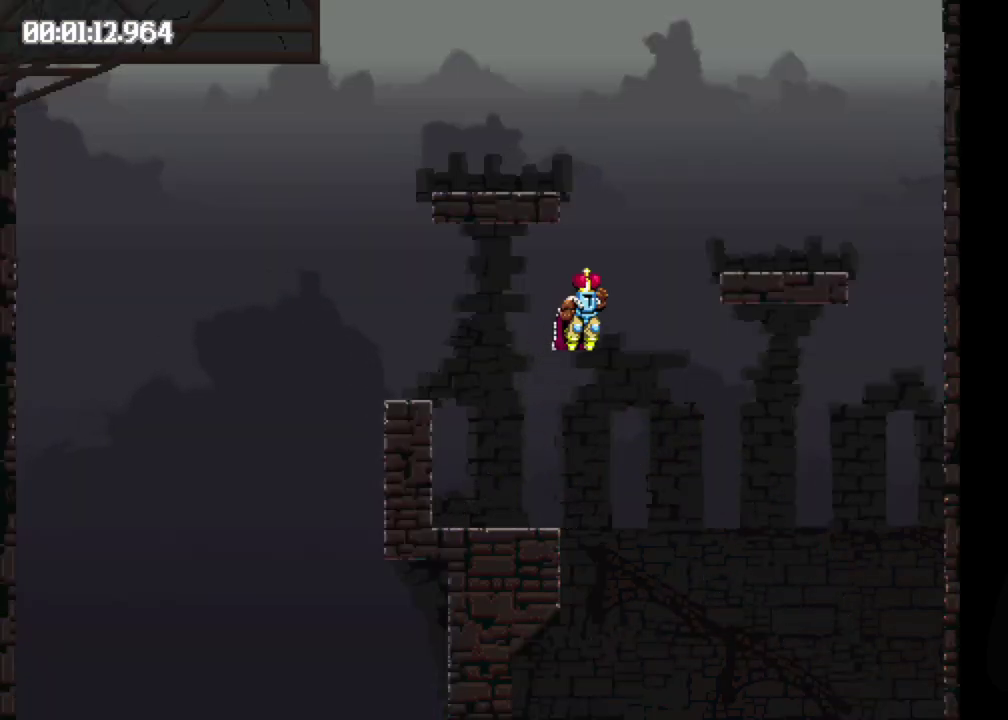
Gameplay with a controller (Xbox layout); each line is a JSON object with the inputs held at the frame after it. "events" lists button and stick changes between this image and that frame as [ms after this image, input, new state], when the widget could be followed in between. Not read: L3 R3 left_stick right_stick.
{"buttons": ["B", "DPAD_LEFT"], "events": [[183, "DPAD_LEFT", "down"], [200, "B", "down"]]}
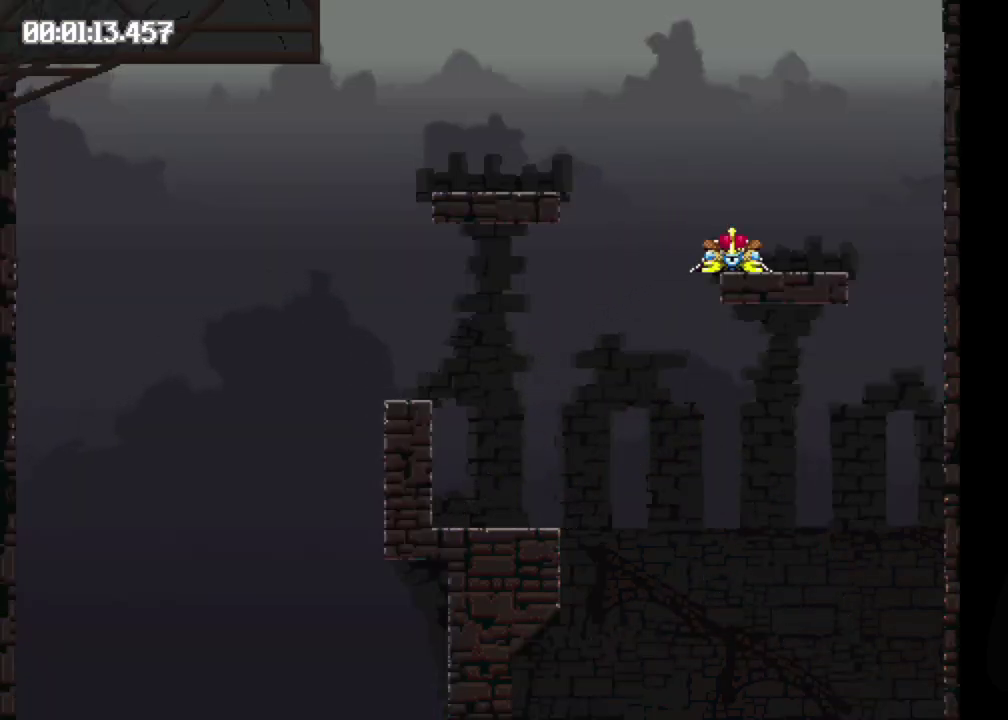
{"buttons": ["DPAD_LEFT"], "events": [[183, "B", "up"]]}
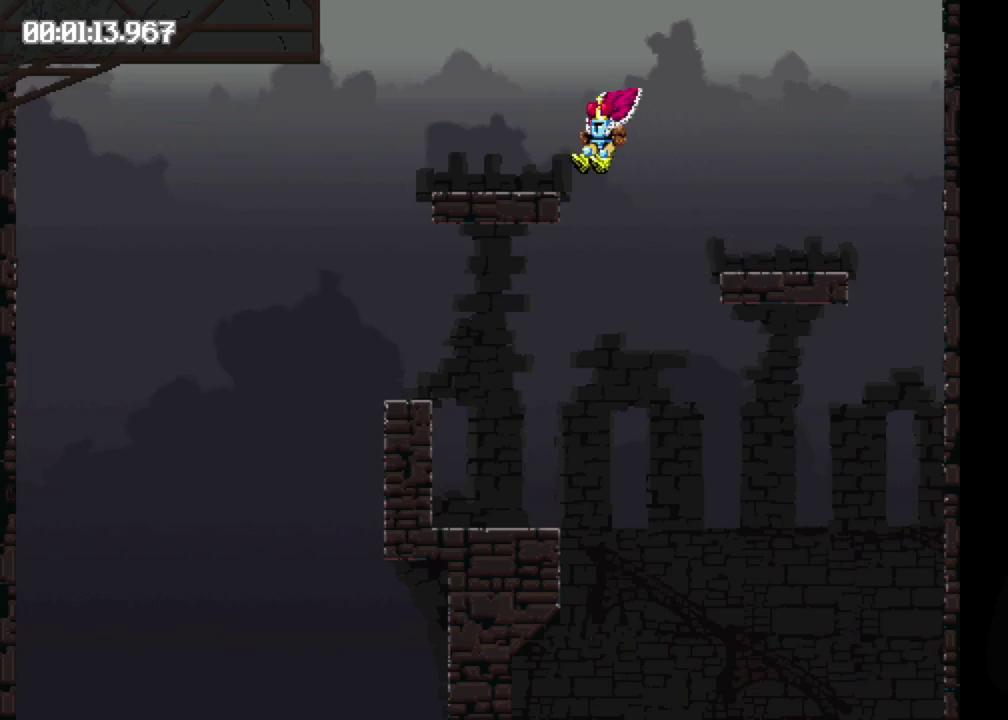
{"buttons": ["B", "DPAD_LEFT"], "events": [[17, "DPAD_LEFT", "up"], [67, "DPAD_RIGHT", "down"], [233, "B", "down"], [300, "DPAD_RIGHT", "up"], [450, "DPAD_LEFT", "down"]]}
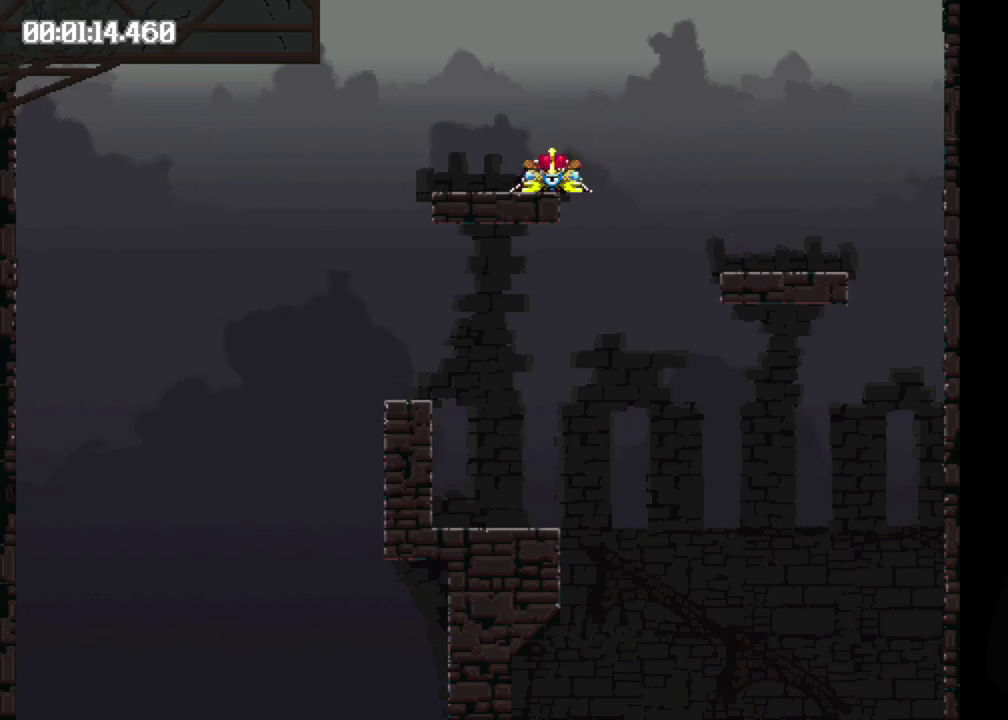
{"buttons": [], "events": [[283, "B", "up"], [467, "DPAD_LEFT", "up"]]}
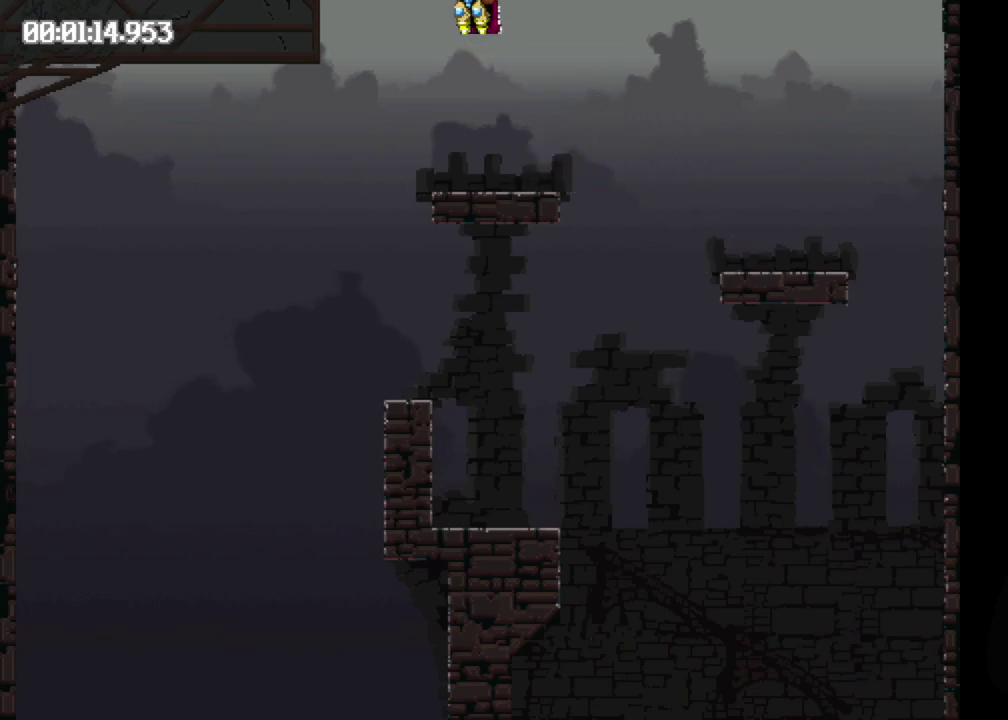
{"buttons": ["B", "DPAD_RIGHT"], "events": [[200, "B", "down"], [283, "DPAD_RIGHT", "down"]]}
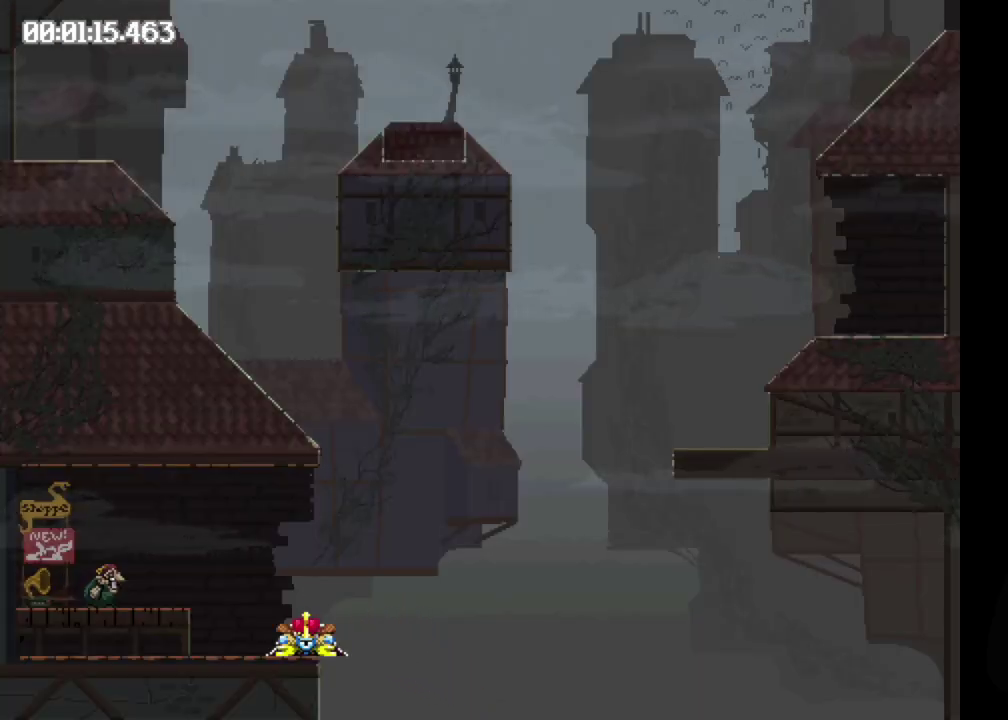
{"buttons": ["B", "DPAD_RIGHT"], "events": []}
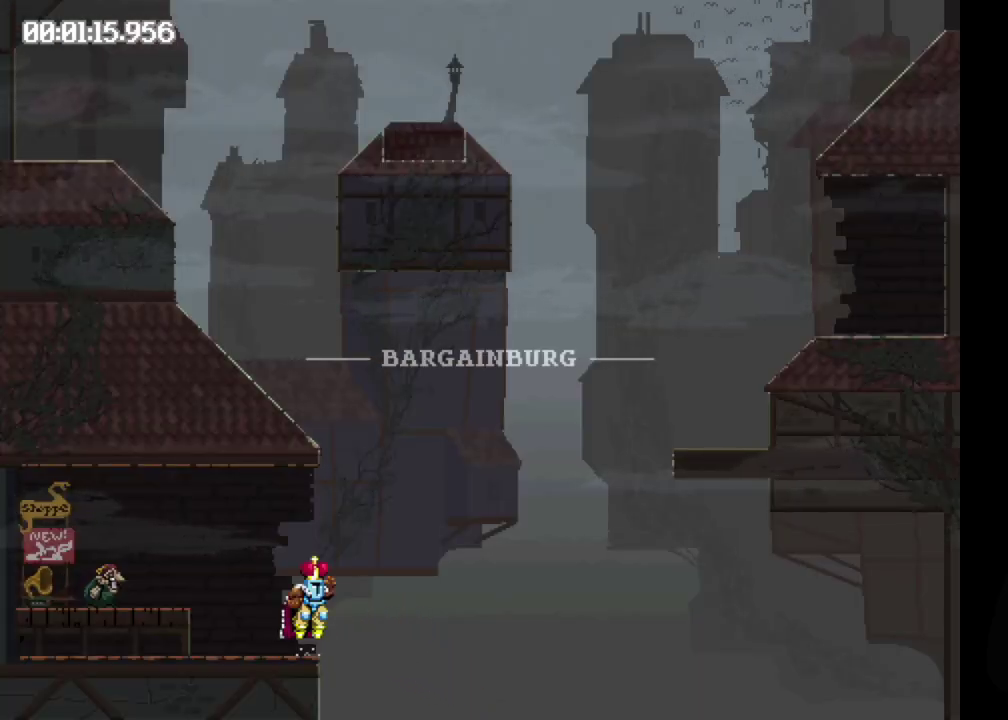
{"buttons": ["B", "DPAD_LEFT"], "events": [[133, "B", "up"], [150, "DPAD_RIGHT", "up"], [333, "DPAD_LEFT", "down"], [383, "B", "down"]]}
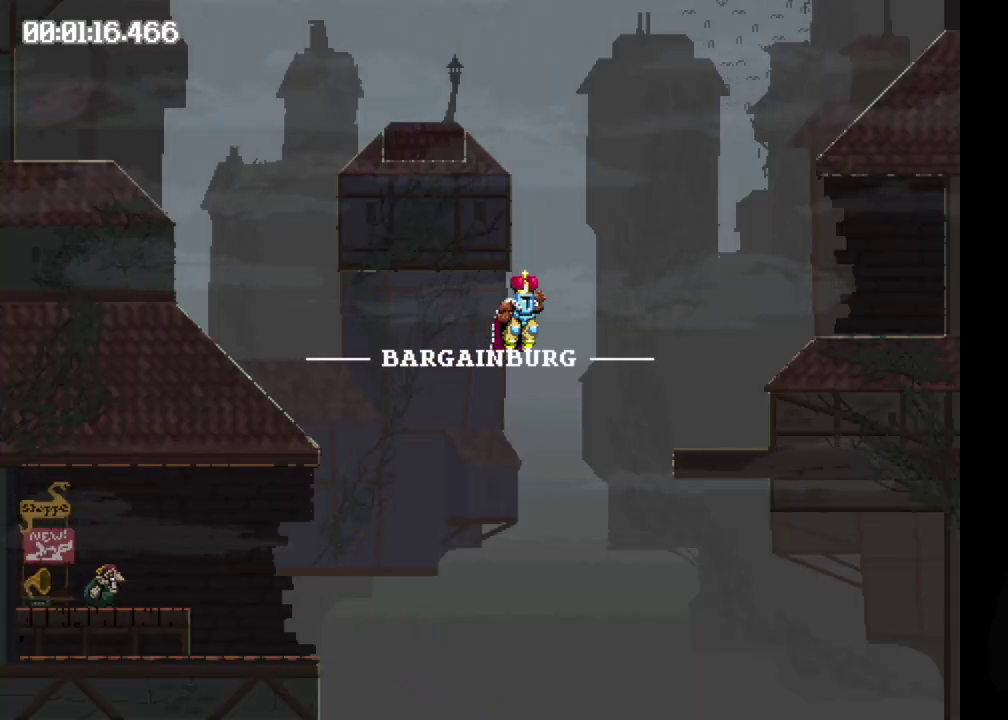
{"buttons": ["B", "DPAD_LEFT"], "events": []}
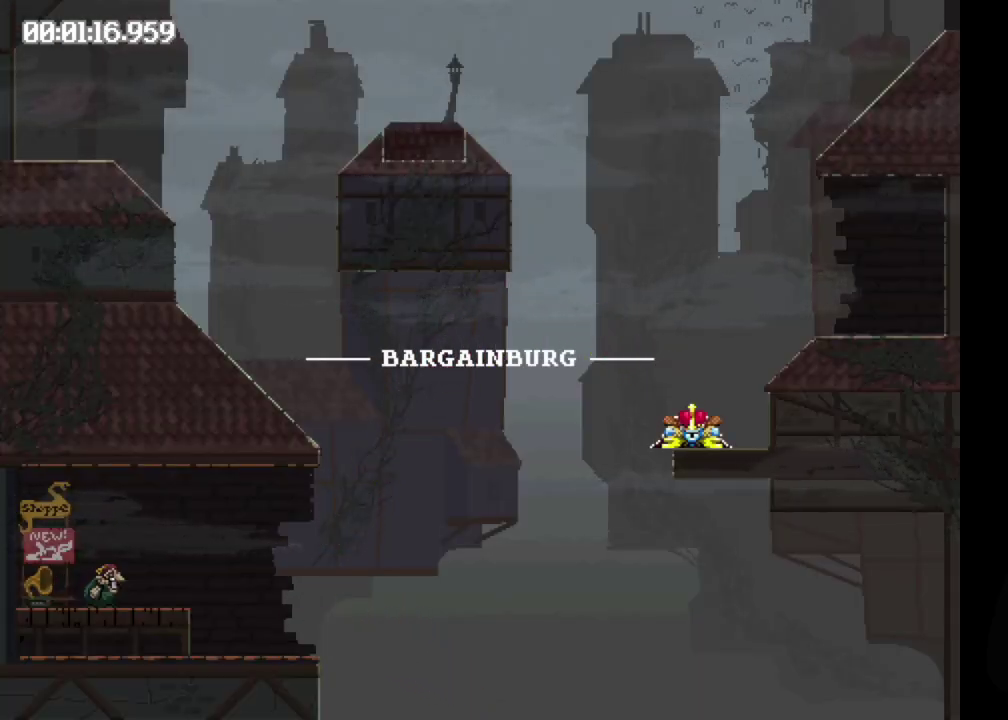
{"buttons": ["B", "DPAD_LEFT"], "events": []}
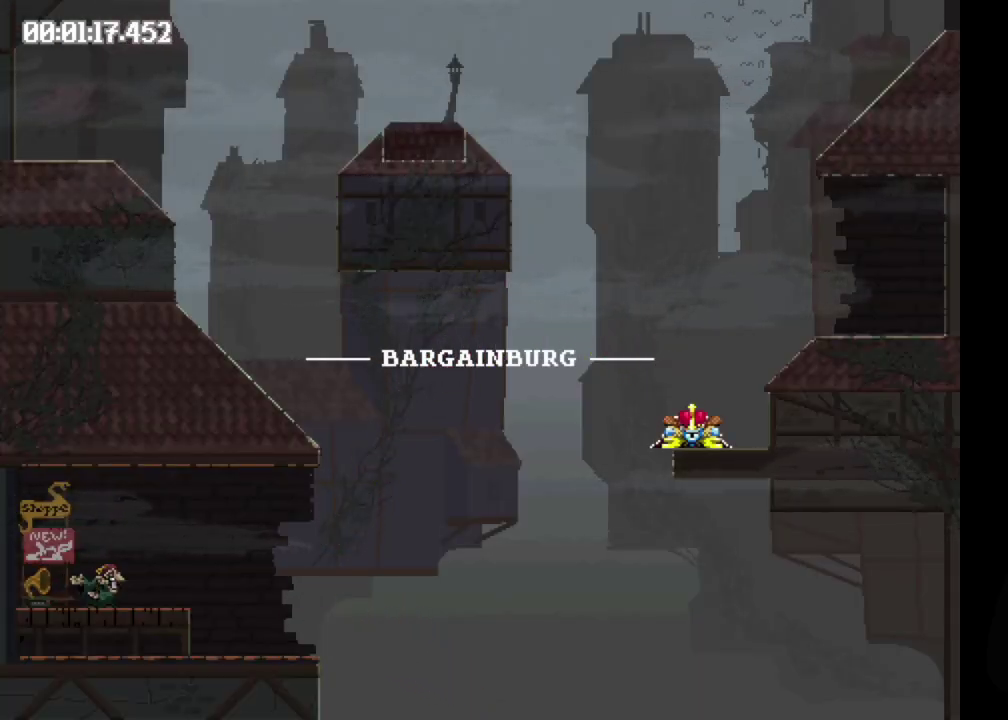
{"buttons": ["DPAD_LEFT"], "events": [[200, "B", "up"]]}
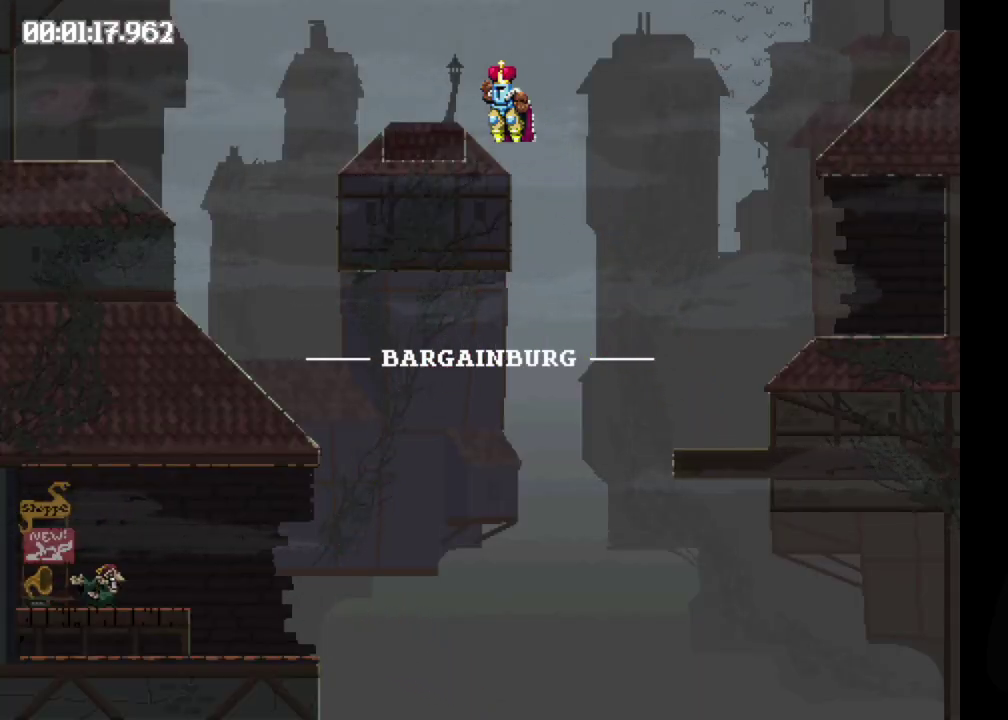
{"buttons": ["B", "DPAD_LEFT"], "events": [[117, "B", "down"]]}
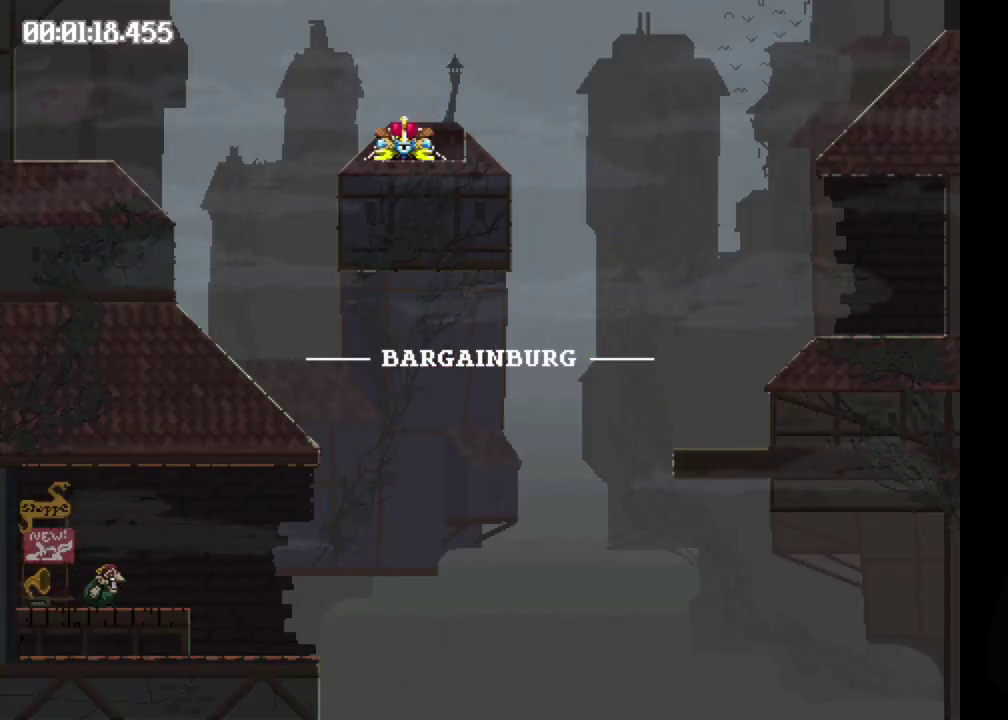
{"buttons": ["DPAD_LEFT"], "events": [[500, "B", "up"]]}
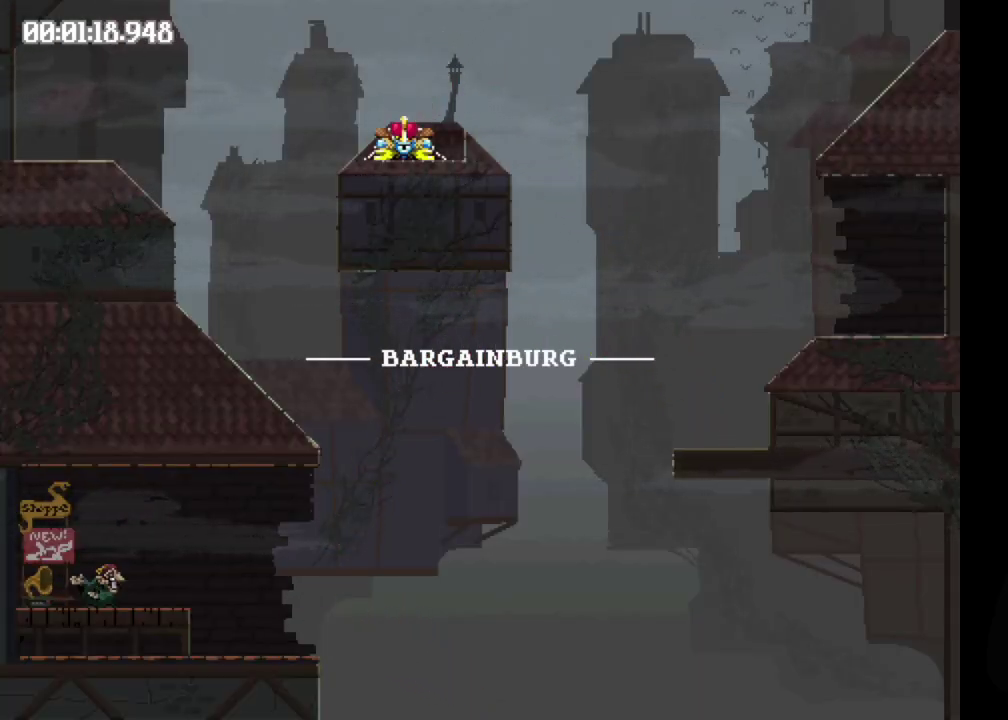
{"buttons": ["DPAD_RIGHT"], "events": [[200, "DPAD_LEFT", "up"], [333, "DPAD_RIGHT", "down"]]}
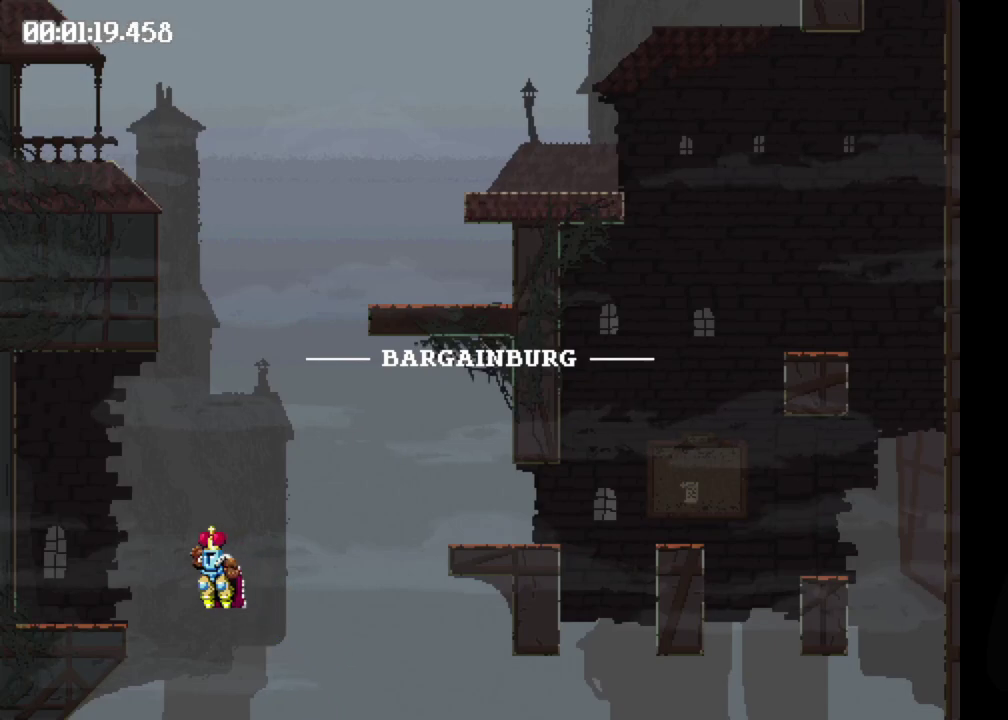
{"buttons": ["B", "DPAD_RIGHT"], "events": [[83, "B", "down"]]}
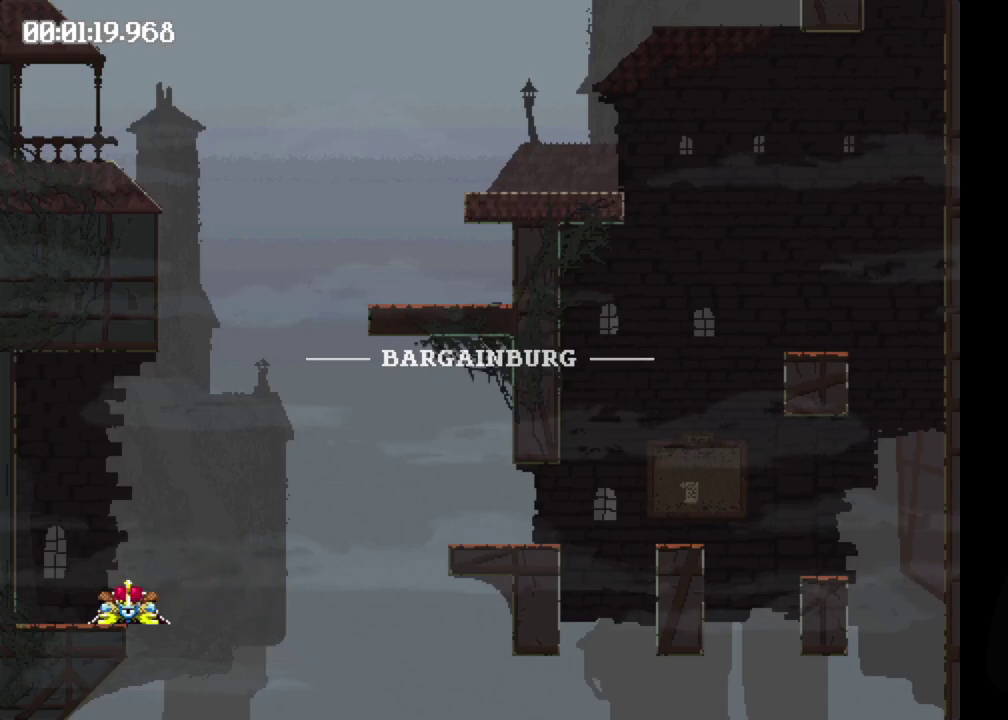
{"buttons": ["DPAD_RIGHT"], "events": [[150, "B", "up"]]}
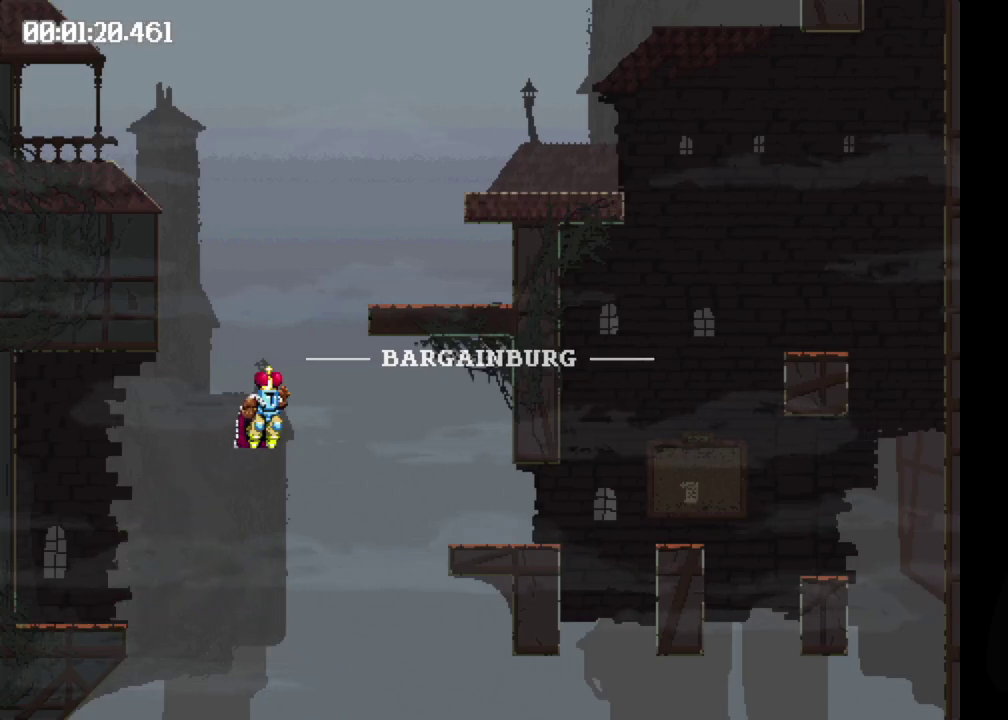
{"buttons": ["B", "DPAD_RIGHT"], "events": [[367, "B", "down"]]}
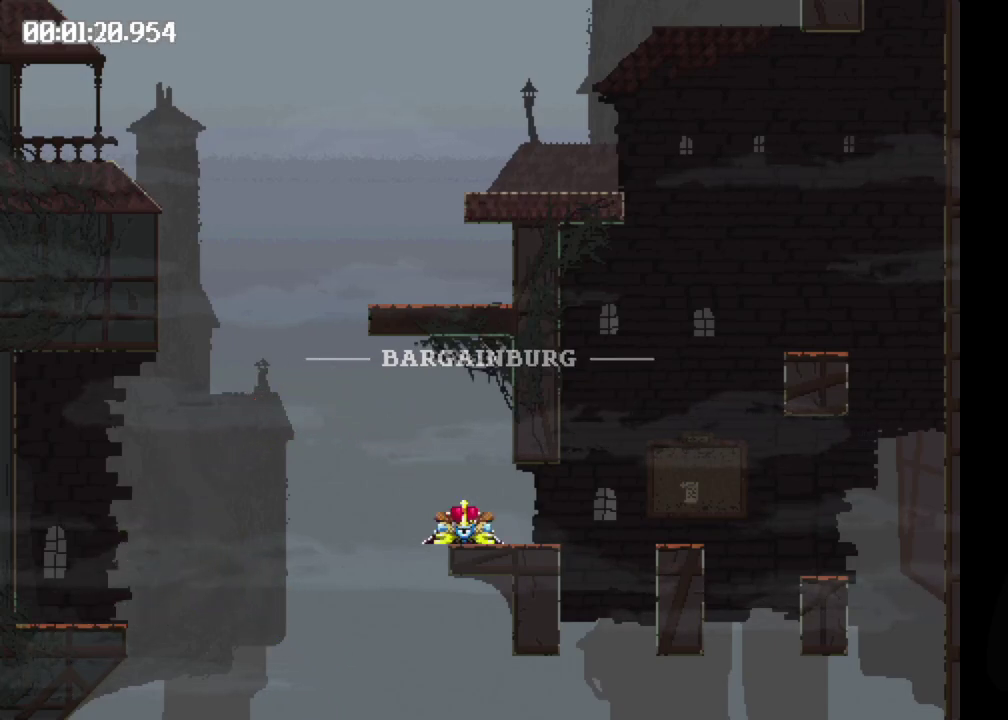
{"buttons": ["B", "DPAD_RIGHT"], "events": [[67, "B", "up"], [333, "B", "down"]]}
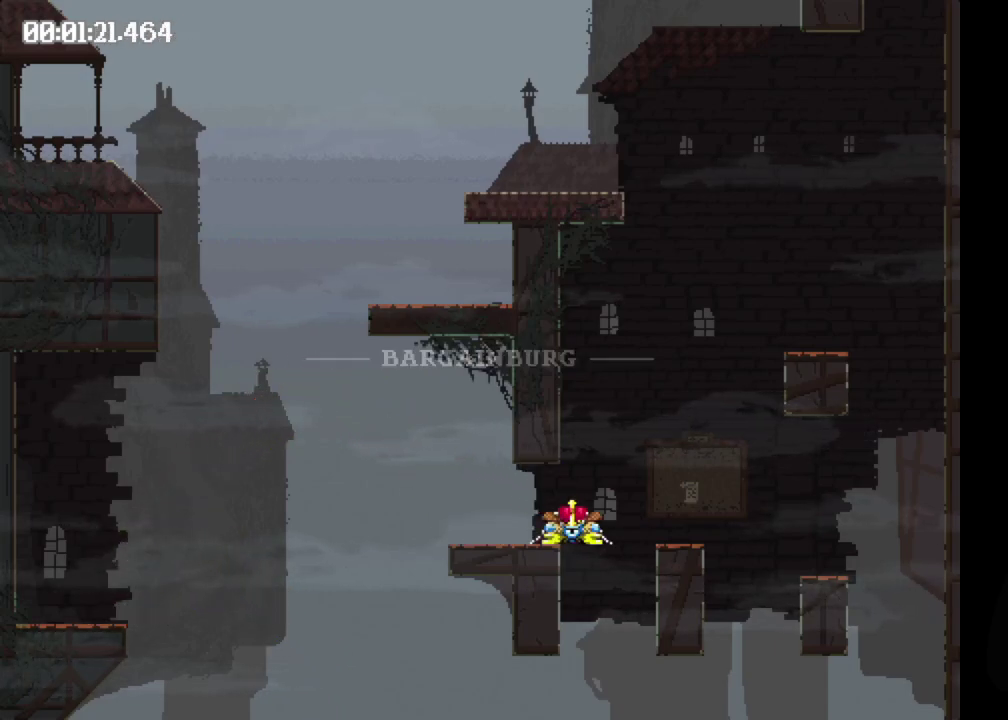
{"buttons": ["DPAD_RIGHT"], "events": [[317, "B", "up"]]}
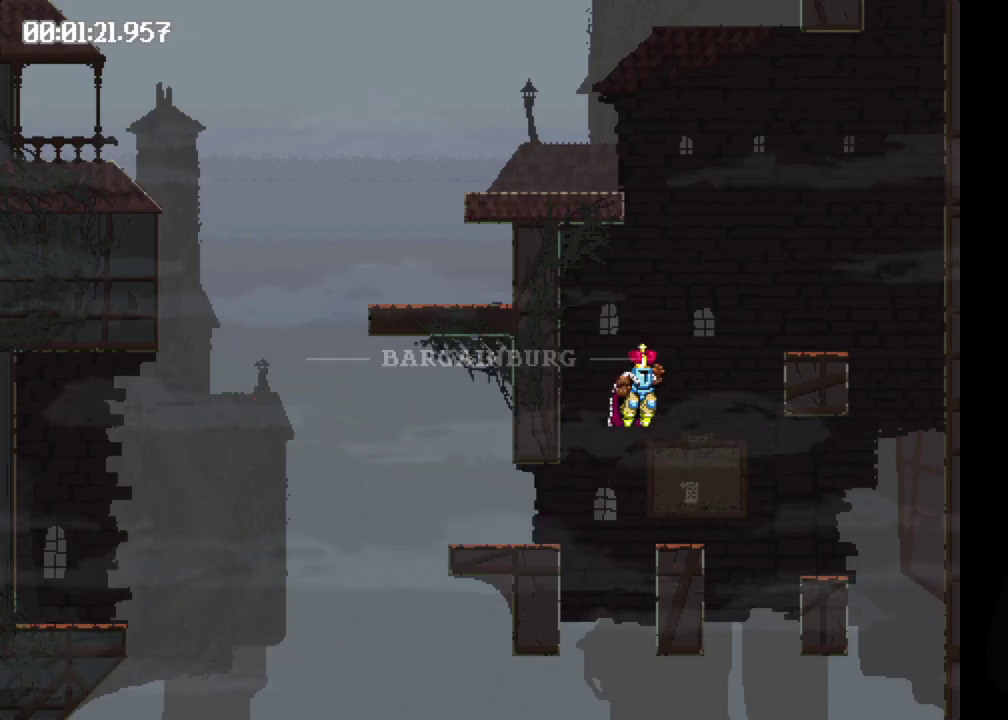
{"buttons": ["B", "DPAD_LEFT"], "events": [[167, "DPAD_RIGHT", "up"], [217, "B", "down"], [433, "DPAD_LEFT", "down"]]}
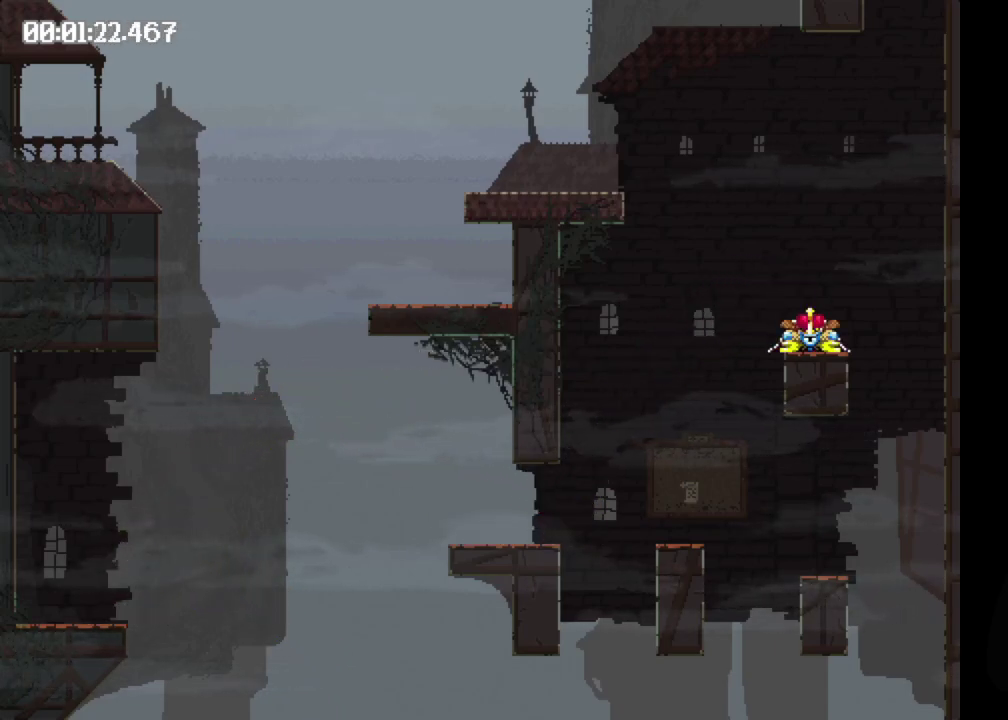
{"buttons": ["DPAD_LEFT"], "events": [[350, "B", "up"]]}
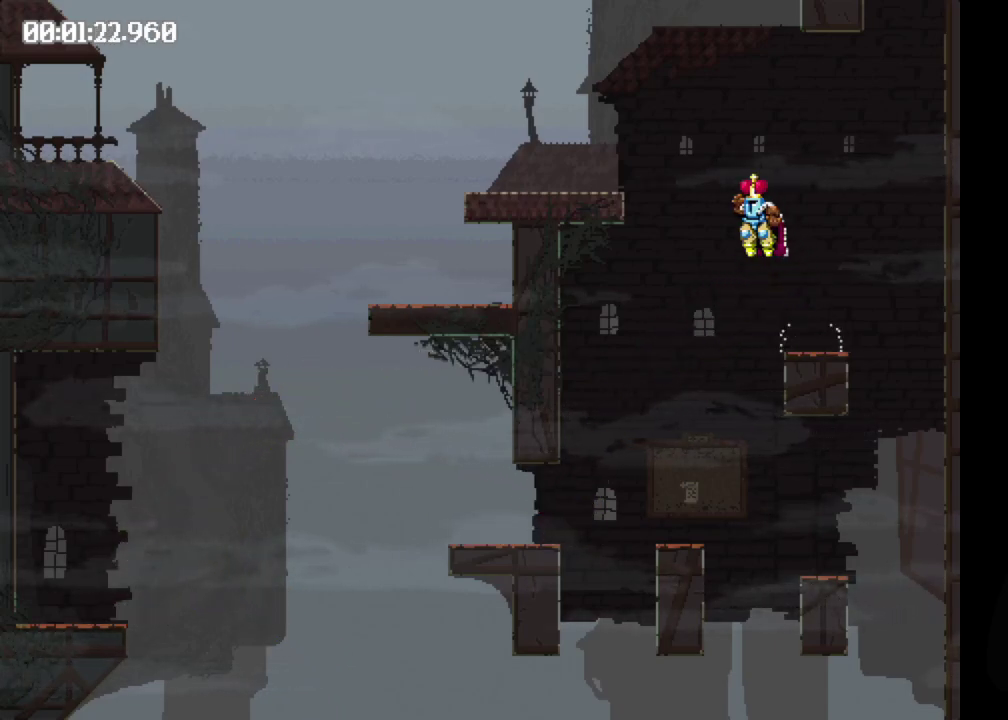
{"buttons": ["B", "DPAD_RIGHT"], "events": [[217, "DPAD_LEFT", "up"], [250, "B", "down"], [333, "DPAD_RIGHT", "down"]]}
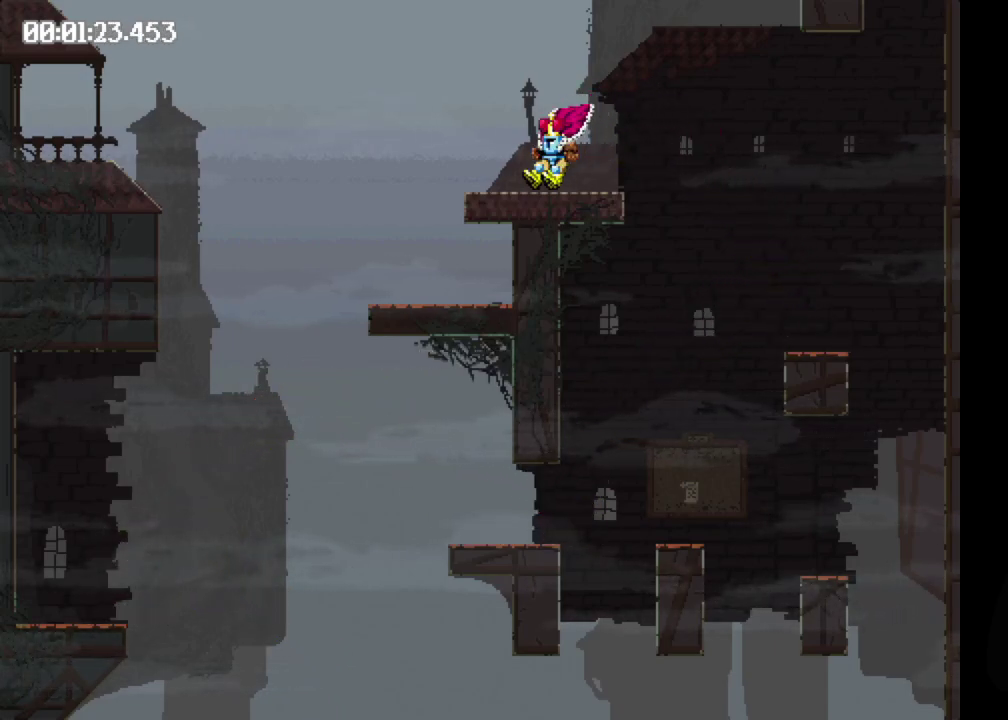
{"buttons": ["B", "DPAD_RIGHT"], "events": []}
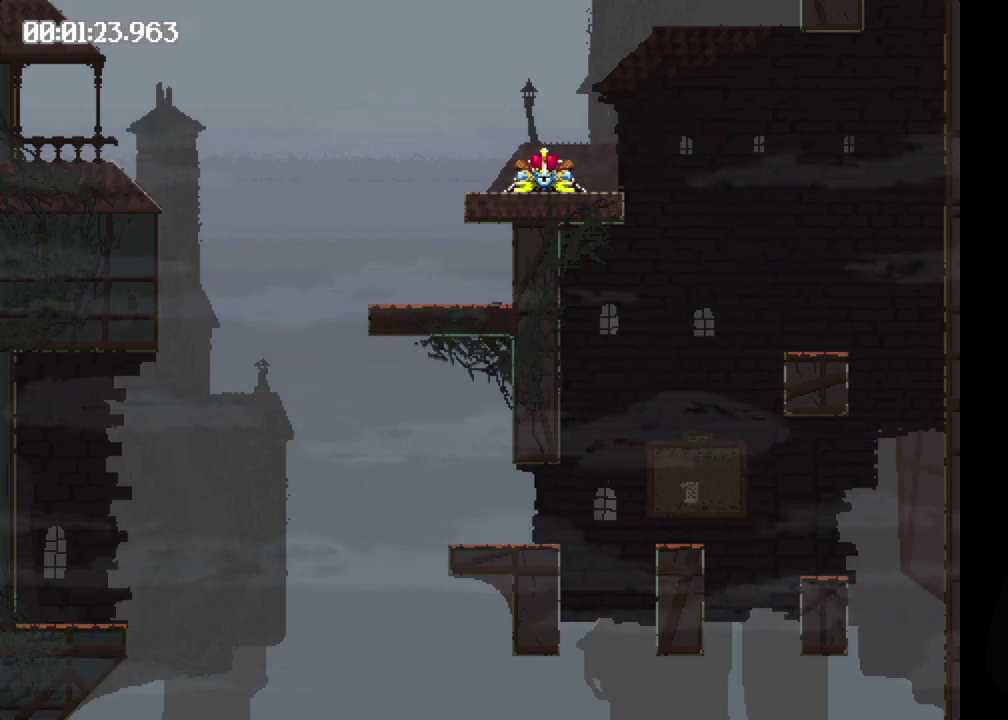
{"buttons": ["DPAD_LEFT"], "events": [[267, "B", "up"], [267, "DPAD_RIGHT", "up"], [467, "DPAD_LEFT", "down"]]}
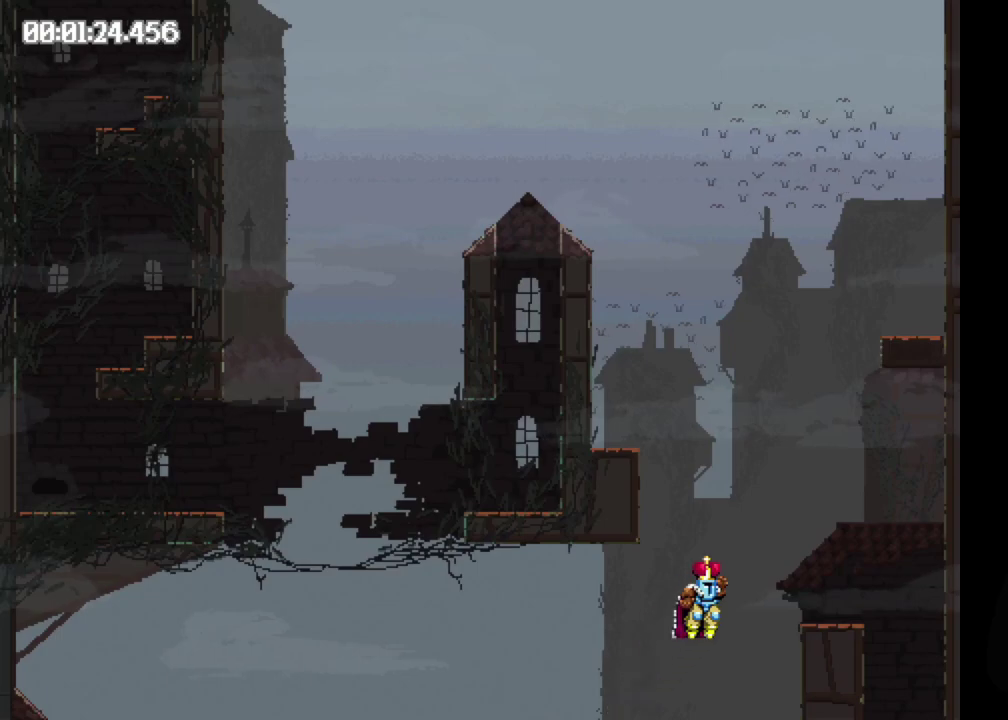
{"buttons": ["B", "DPAD_LEFT"], "events": [[167, "B", "down"]]}
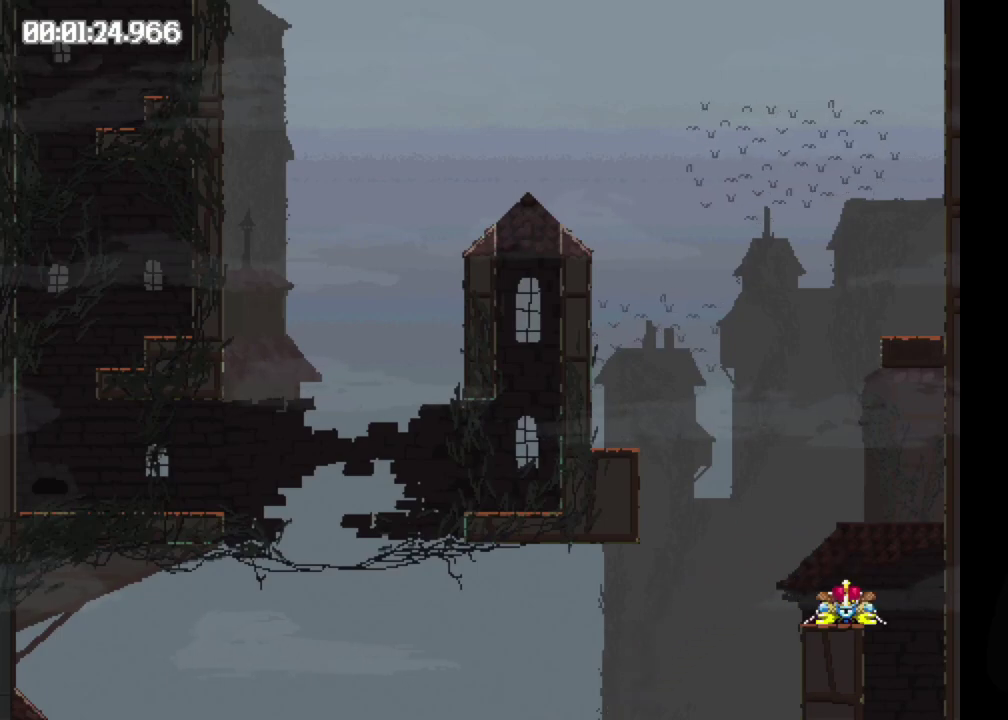
{"buttons": ["DPAD_LEFT"], "events": [[300, "B", "up"]]}
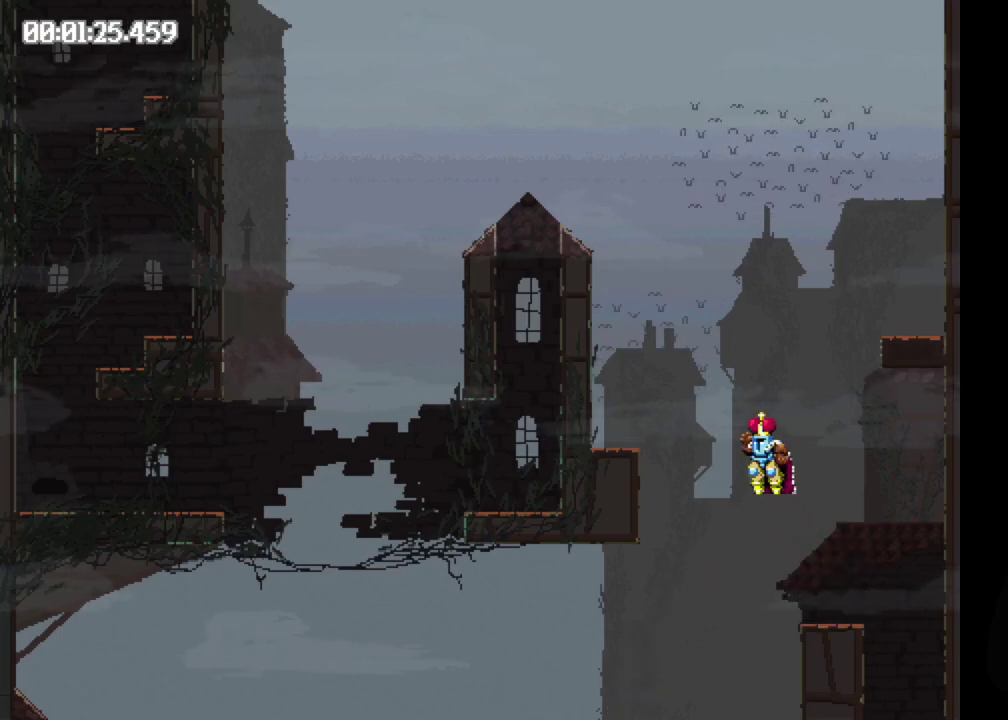
{"buttons": ["B", "DPAD_RIGHT"], "events": [[117, "DPAD_LEFT", "up"], [217, "B", "down"], [333, "DPAD_RIGHT", "down"]]}
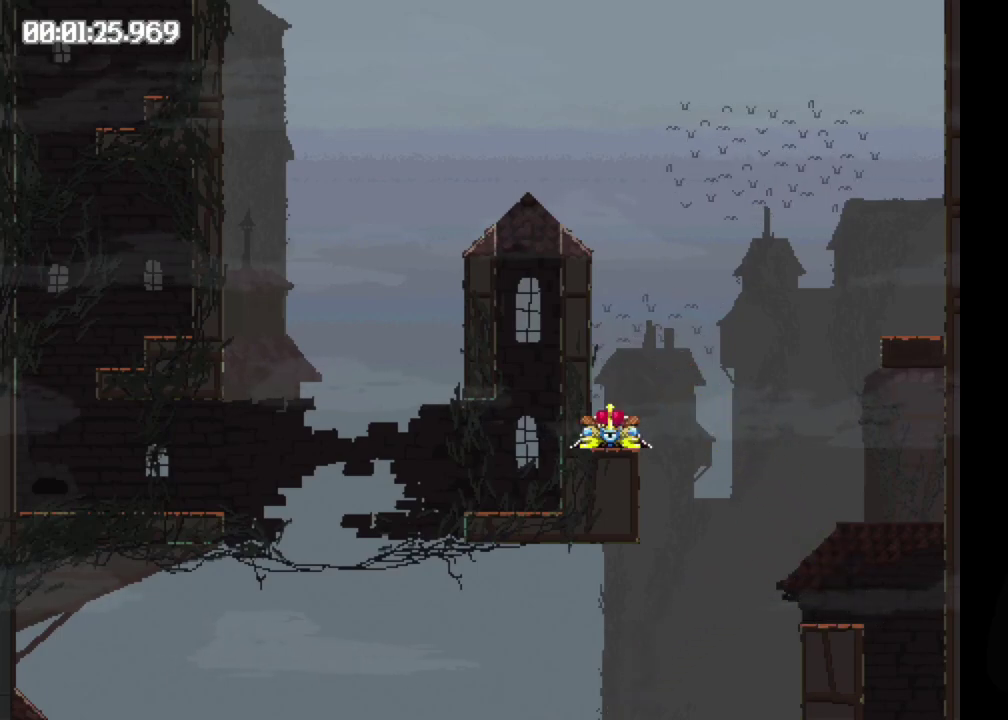
{"buttons": ["DPAD_RIGHT"], "events": [[267, "B", "up"]]}
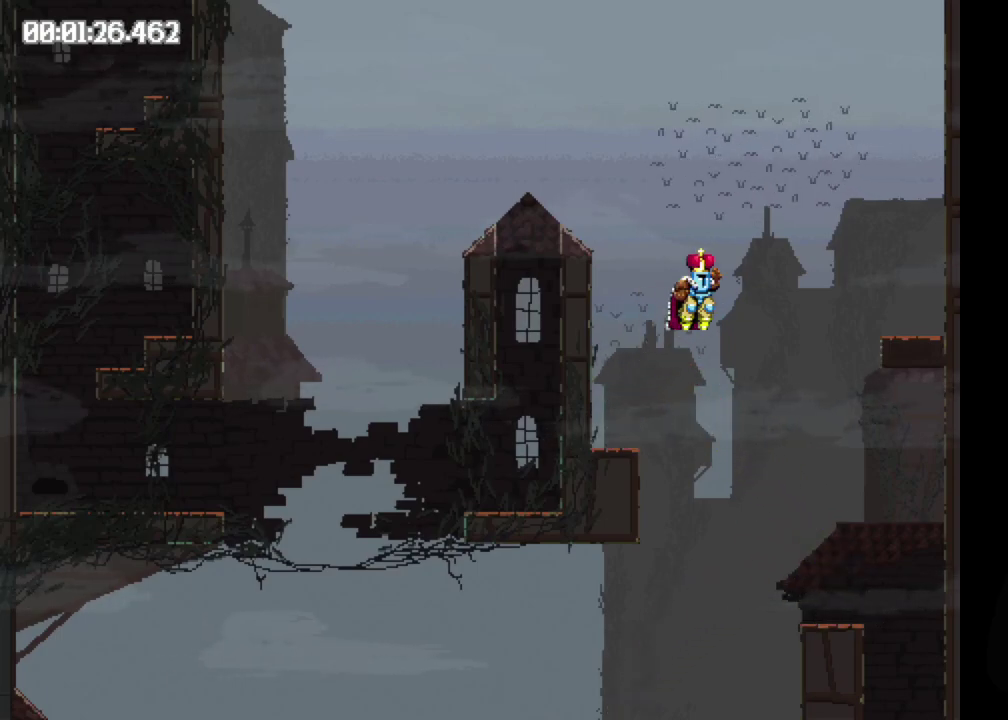
{"buttons": ["B", "DPAD_LEFT"], "events": [[50, "DPAD_RIGHT", "up"], [200, "DPAD_LEFT", "down"], [217, "B", "down"]]}
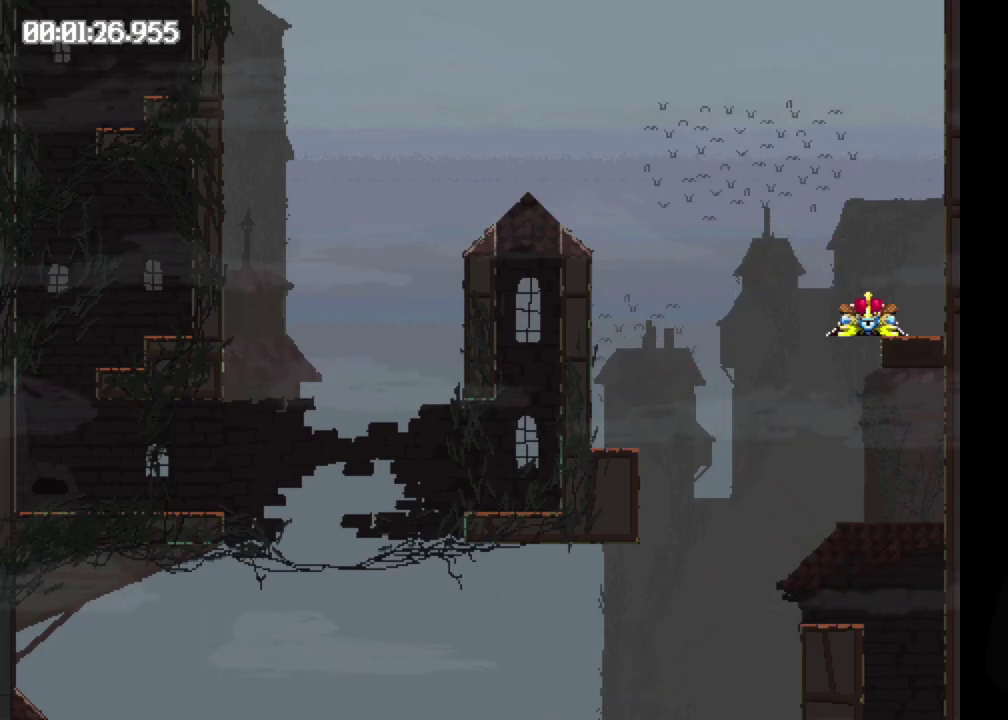
{"buttons": ["DPAD_LEFT"], "events": [[383, "B", "up"]]}
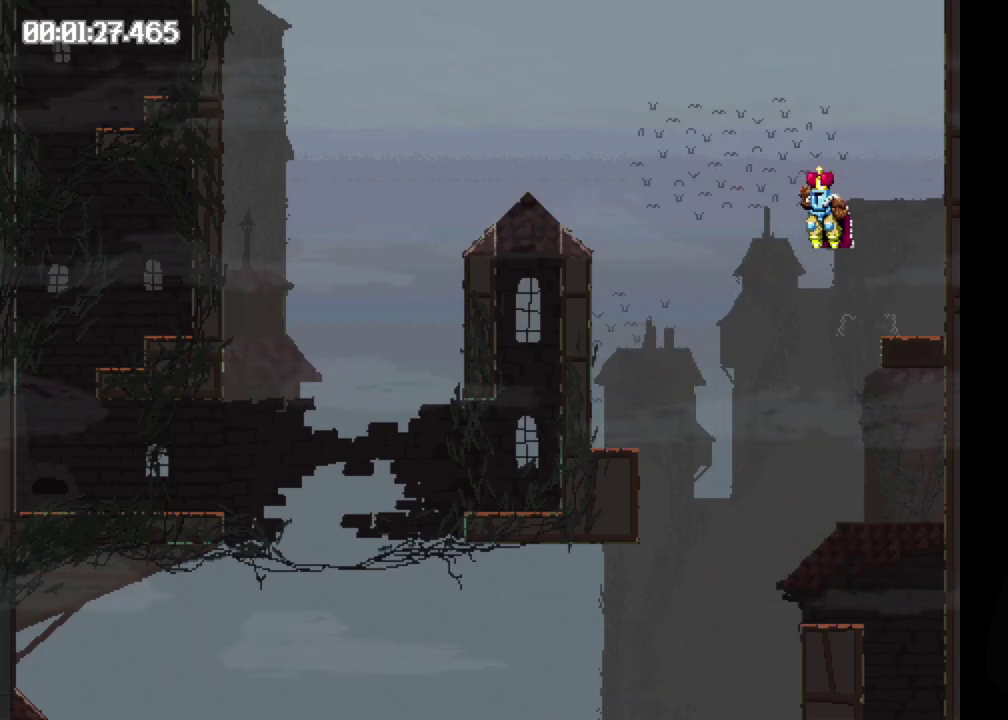
{"buttons": ["DPAD_LEFT"], "events": []}
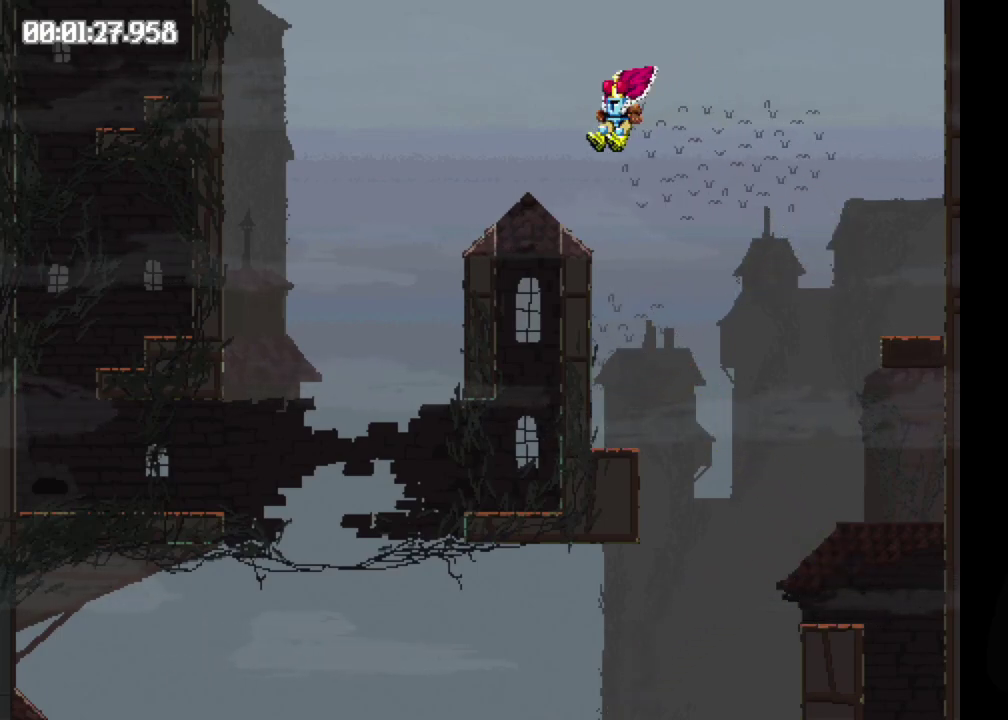
{"buttons": ["DPAD_LEFT"], "events": []}